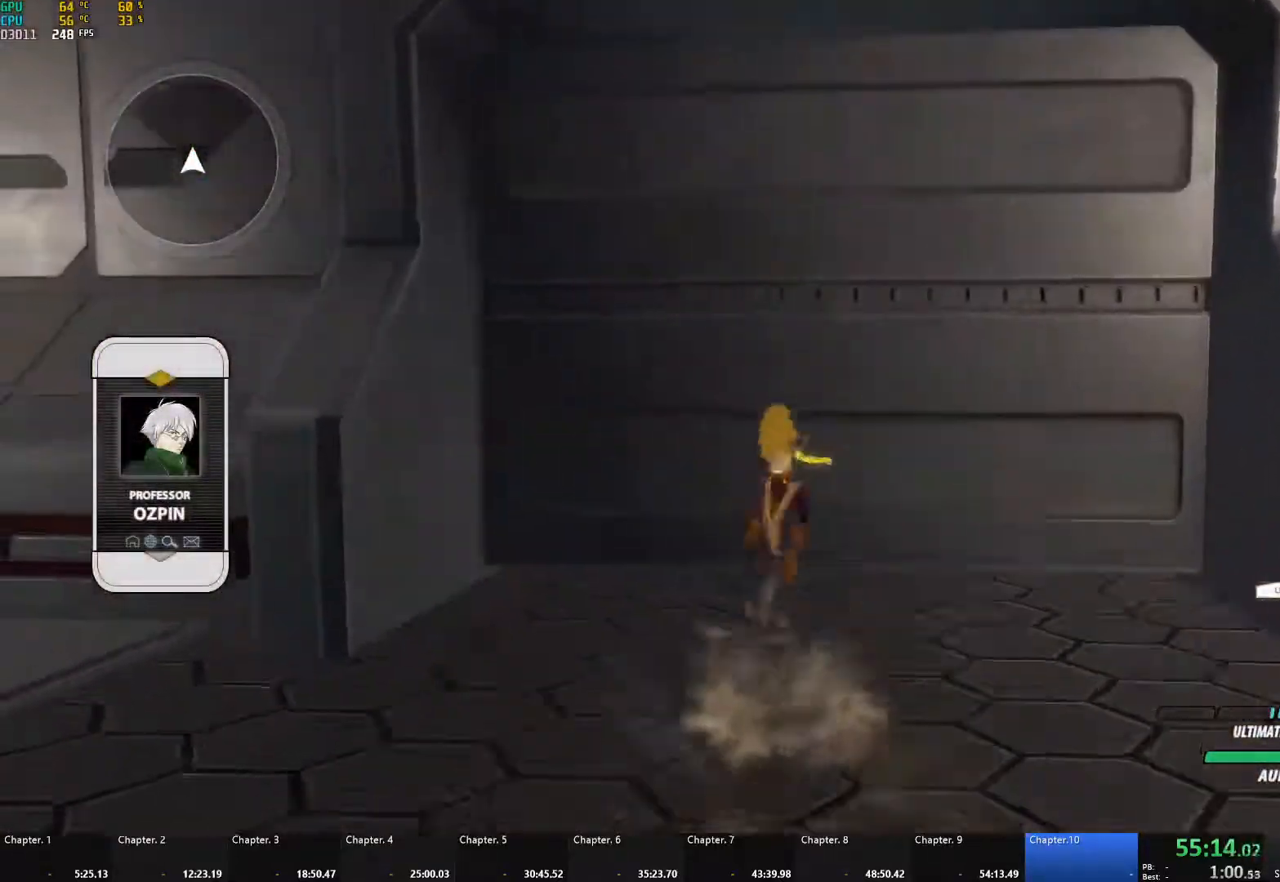
Gameplay with a controller (Xbox layout); each line is a JSON object with the inputs held at the frame after it. "events" lists button and stick changes between this image and that frame as [ms after this image, input, new state], when the widget could be followed in between. Not read: R3.
{"buttons": [], "left_stick": "center", "right_stick": "center", "events": [[17, "B", "down"], [33, "Y", "up"], [83, "B", "up"], [83, "L1", "up"], [200, "left_stick", "center"], [233, "right_stick", "down"], [400, "right_stick", "center"]]}
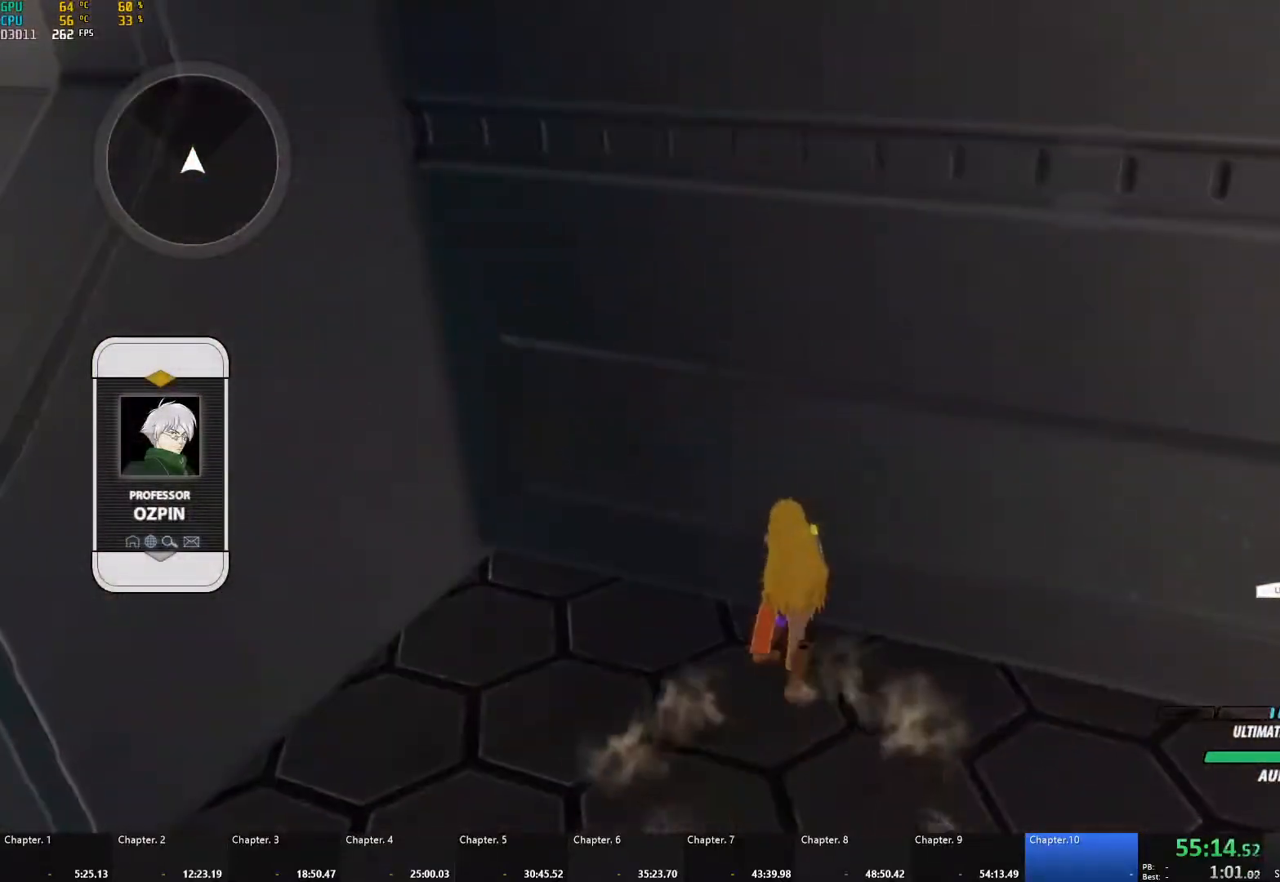
{"buttons": [], "left_stick": "center", "right_stick": "center", "events": []}
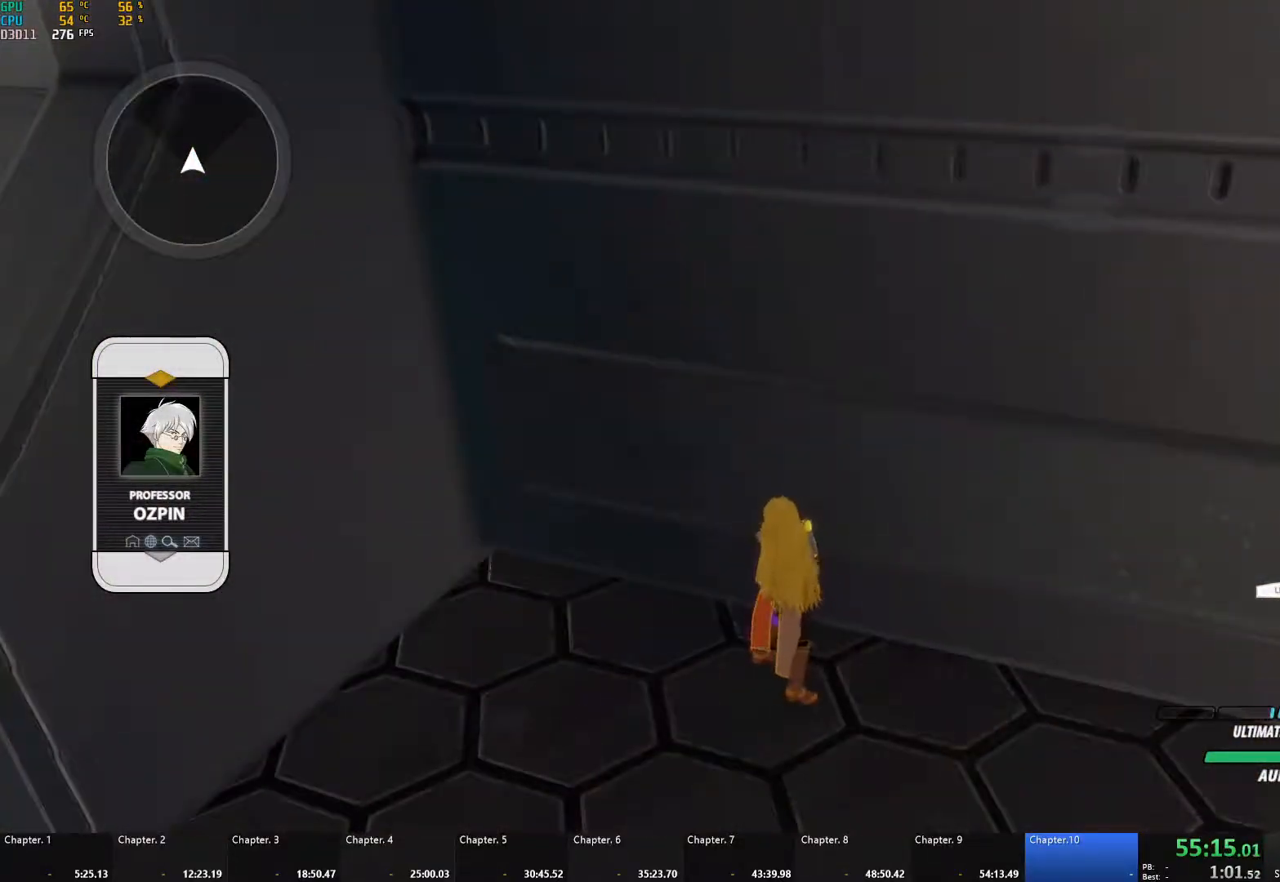
{"buttons": [], "left_stick": "center", "right_stick": "center", "events": []}
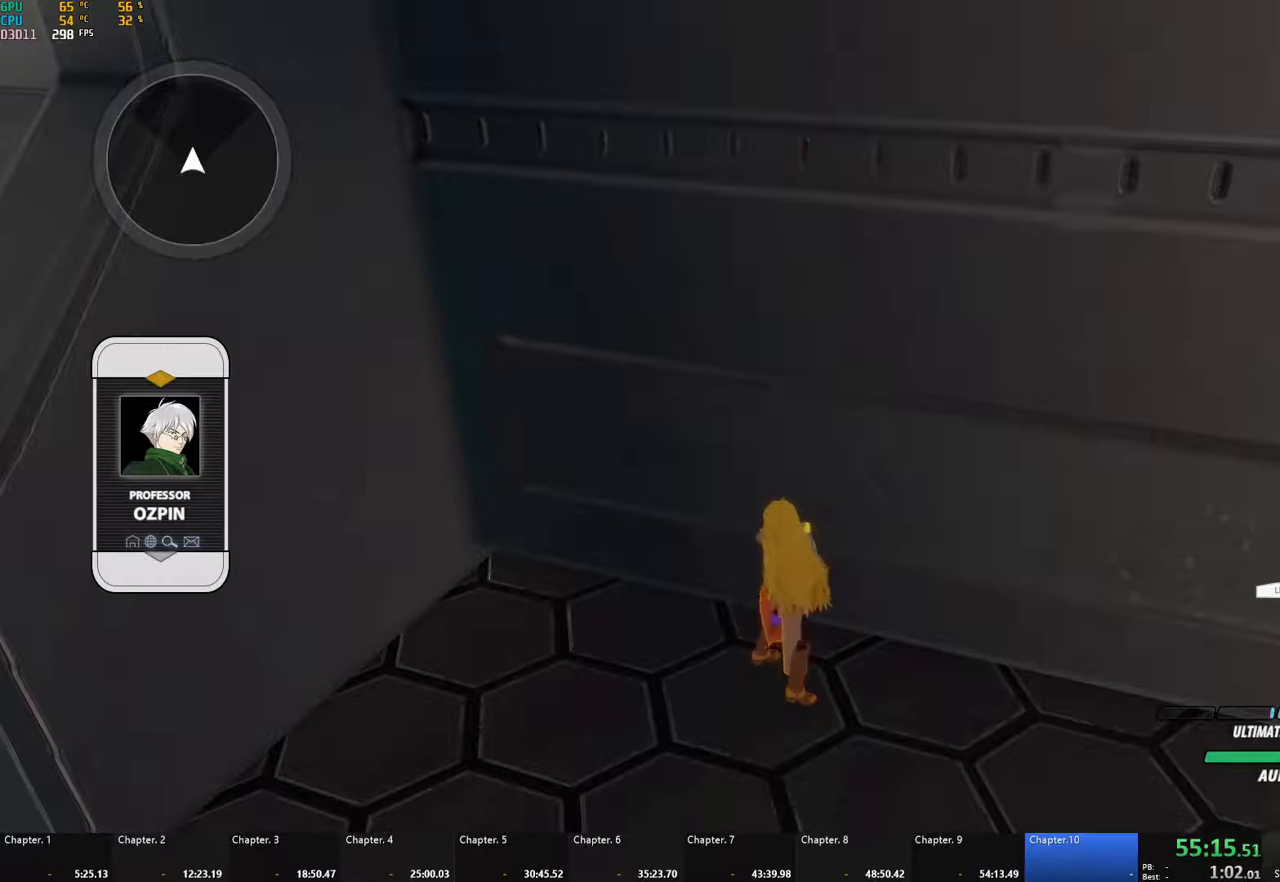
{"buttons": [], "left_stick": "center", "right_stick": "center", "events": []}
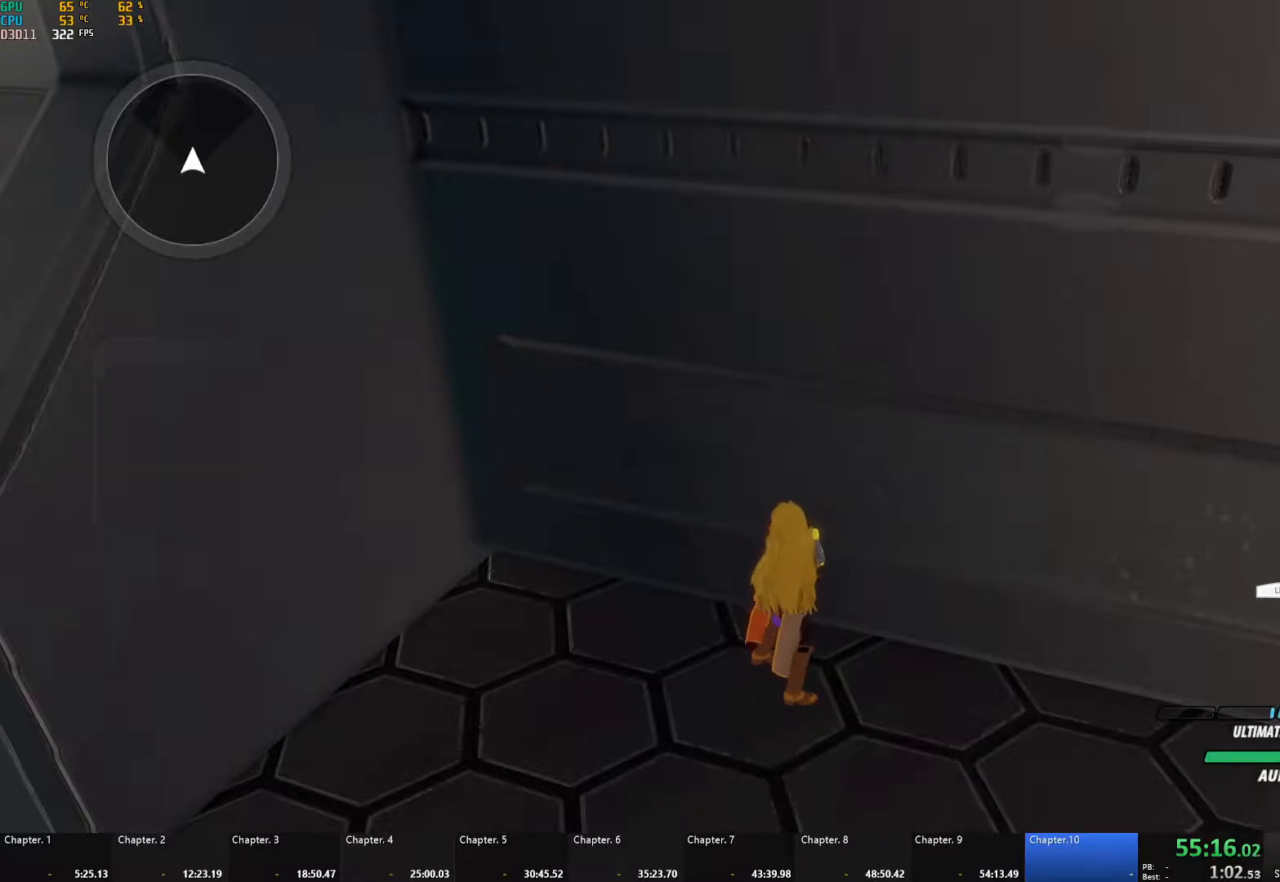
{"buttons": [], "left_stick": "center", "right_stick": "center", "events": []}
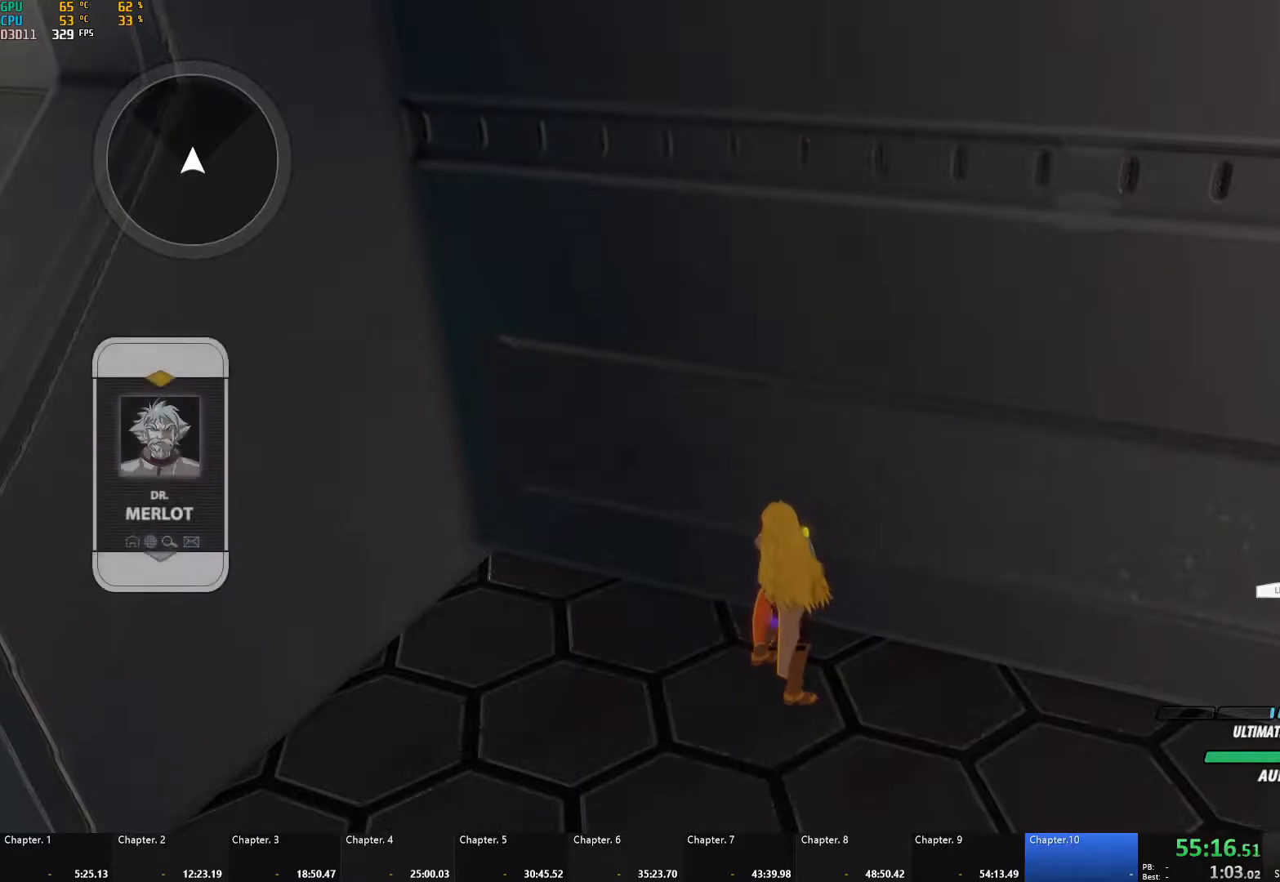
{"buttons": [], "left_stick": "center", "right_stick": "center", "events": []}
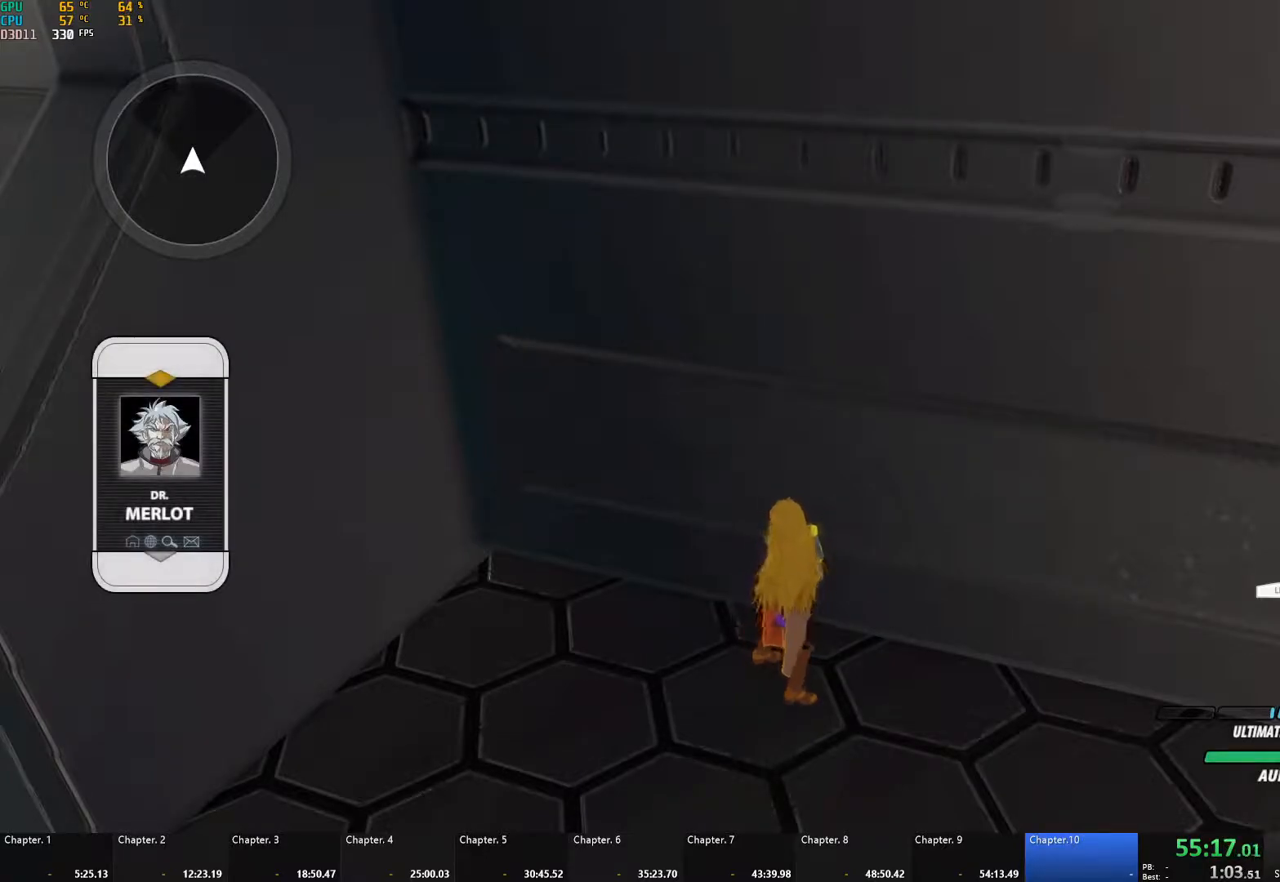
{"buttons": [], "left_stick": "center", "right_stick": "center", "events": []}
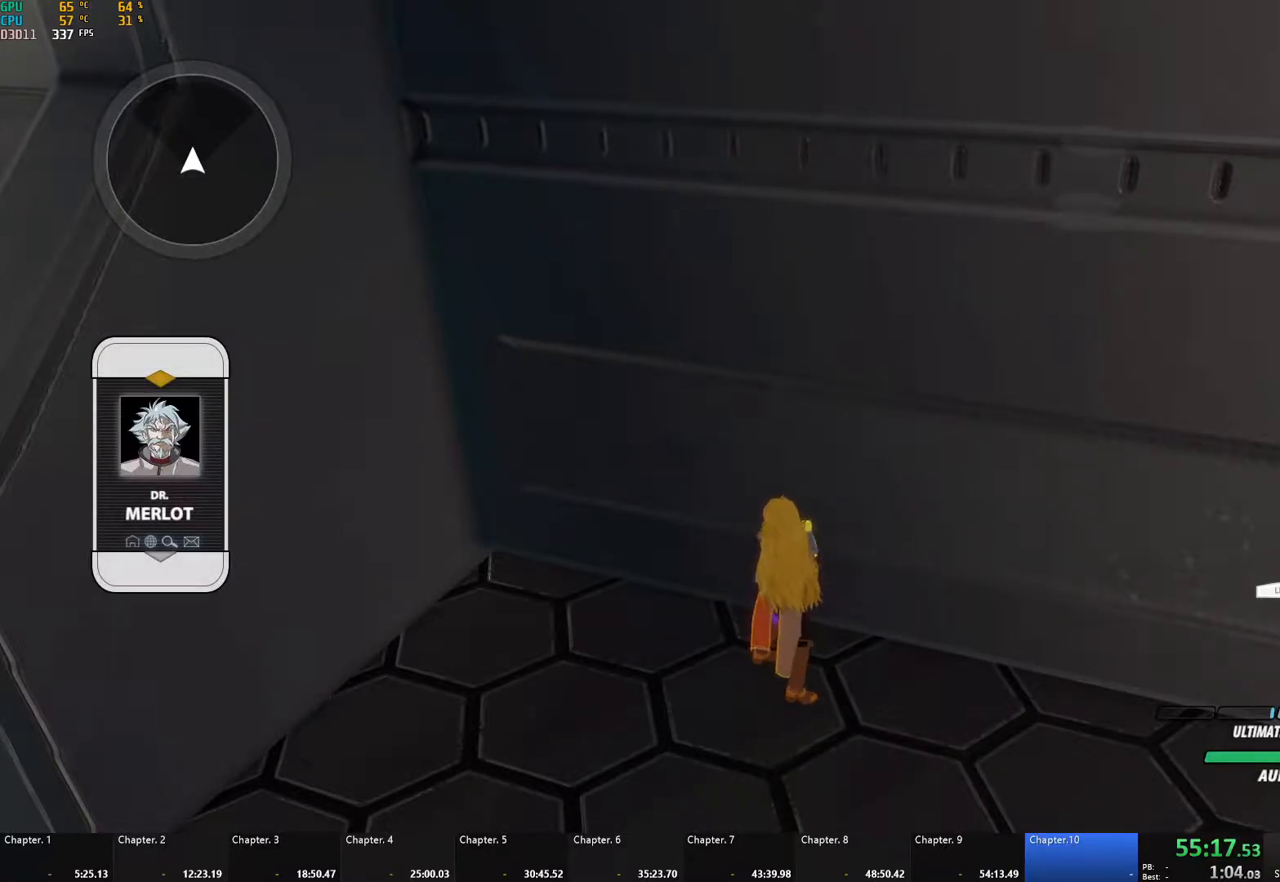
{"buttons": [], "left_stick": "center", "right_stick": "center", "events": []}
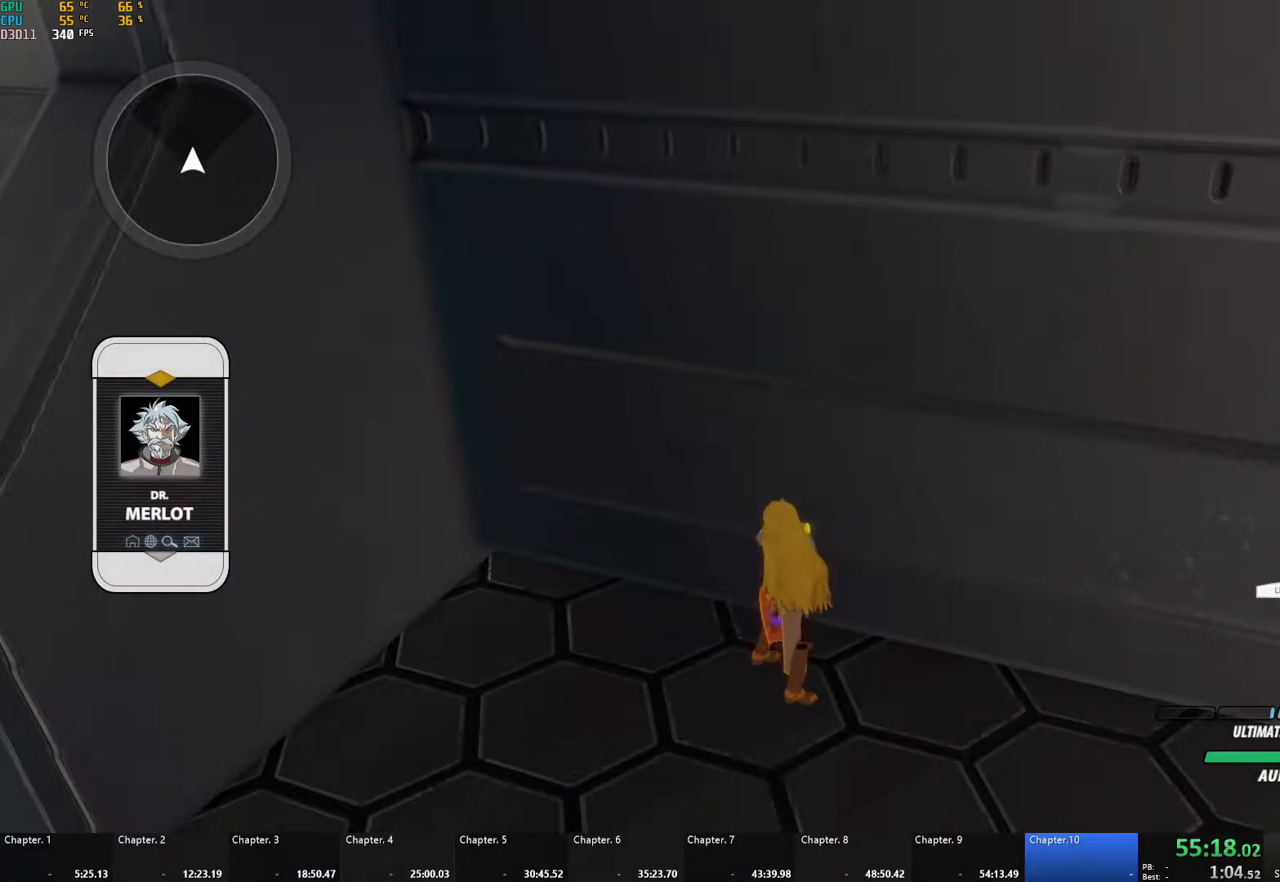
{"buttons": [], "left_stick": "center", "right_stick": "center", "events": []}
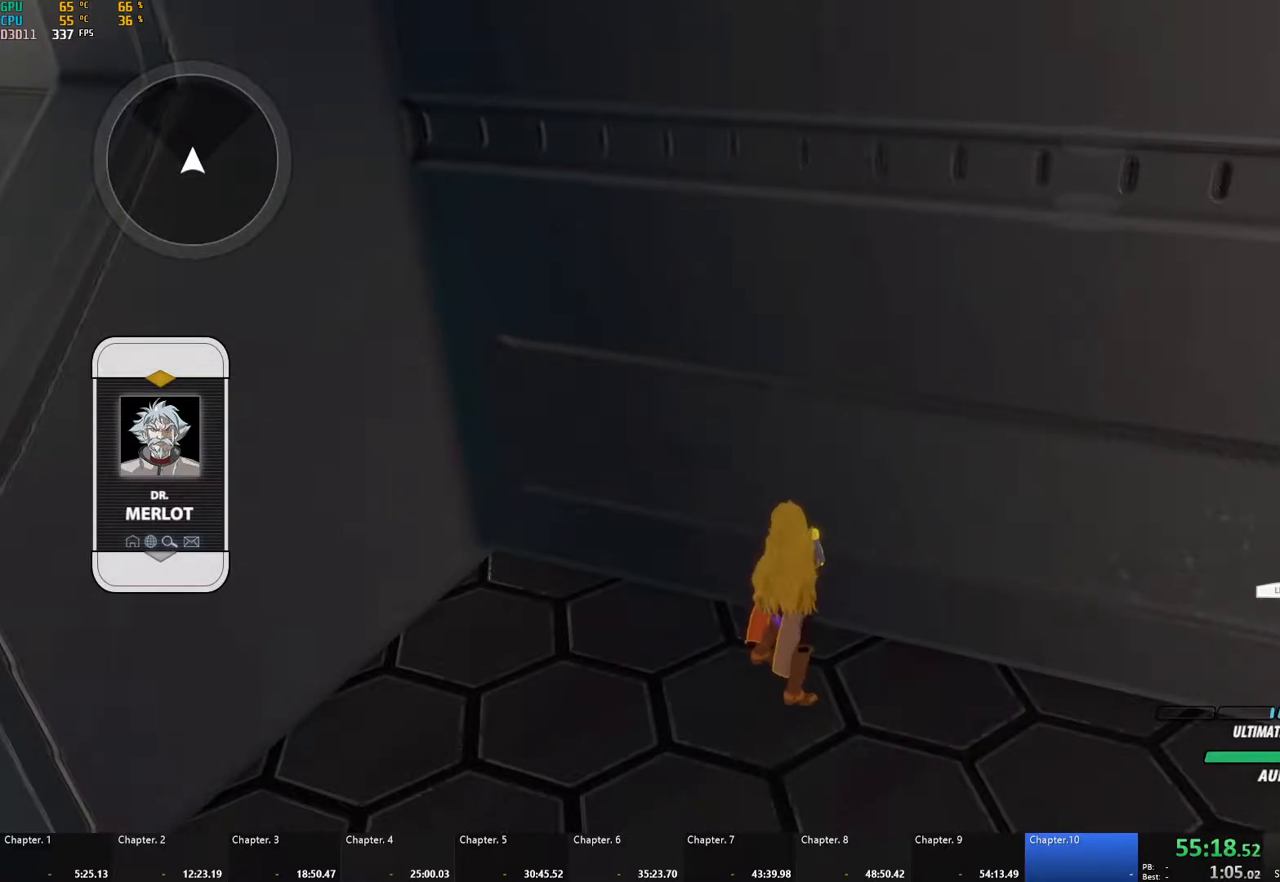
{"buttons": [], "left_stick": "center", "right_stick": "center", "events": []}
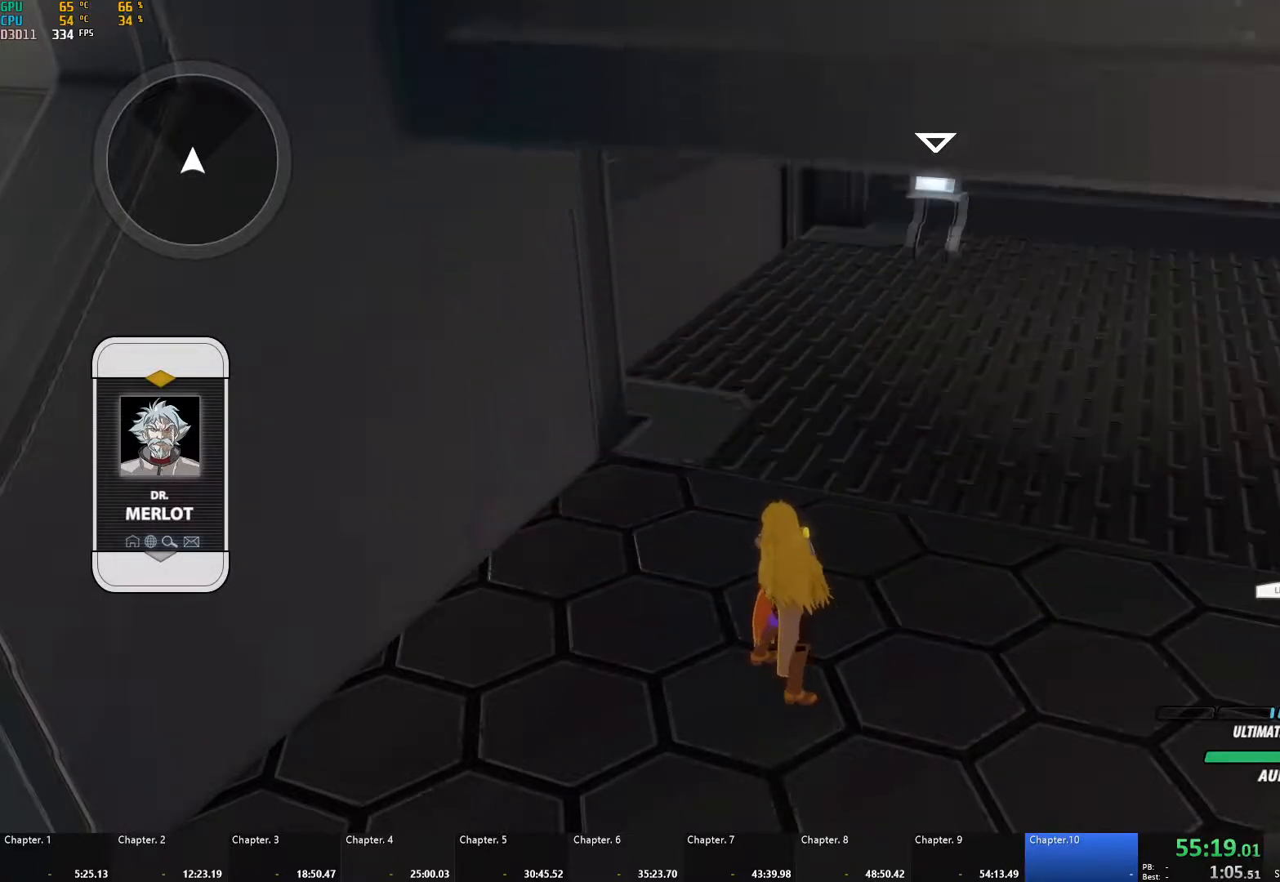
{"buttons": [], "left_stick": "center", "right_stick": "center", "events": []}
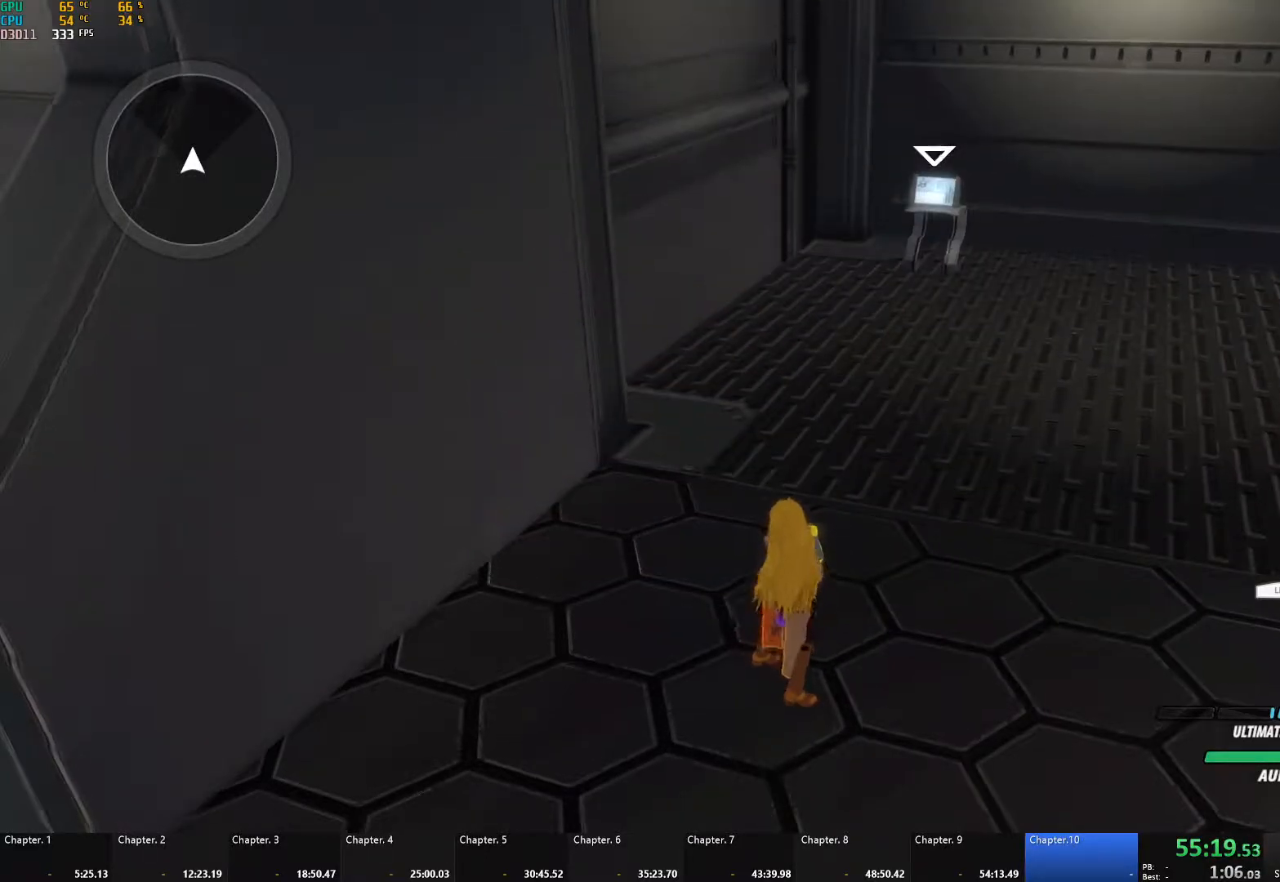
{"buttons": ["L1"], "left_stick": "up", "right_stick": "center", "events": [[83, "right_stick", "down-left"], [183, "right_stick", "center"], [250, "left_stick", "up"], [283, "A", "down"], [283, "L1", "down"], [317, "A", "up"], [317, "X", "down"], [333, "X", "up"], [333, "Y", "down"], [367, "B", "down"], [383, "Y", "up"], [400, "L1", "up"], [433, "B", "up"], [467, "A", "down"], [483, "L1", "down"], [500, "A", "up"]]}
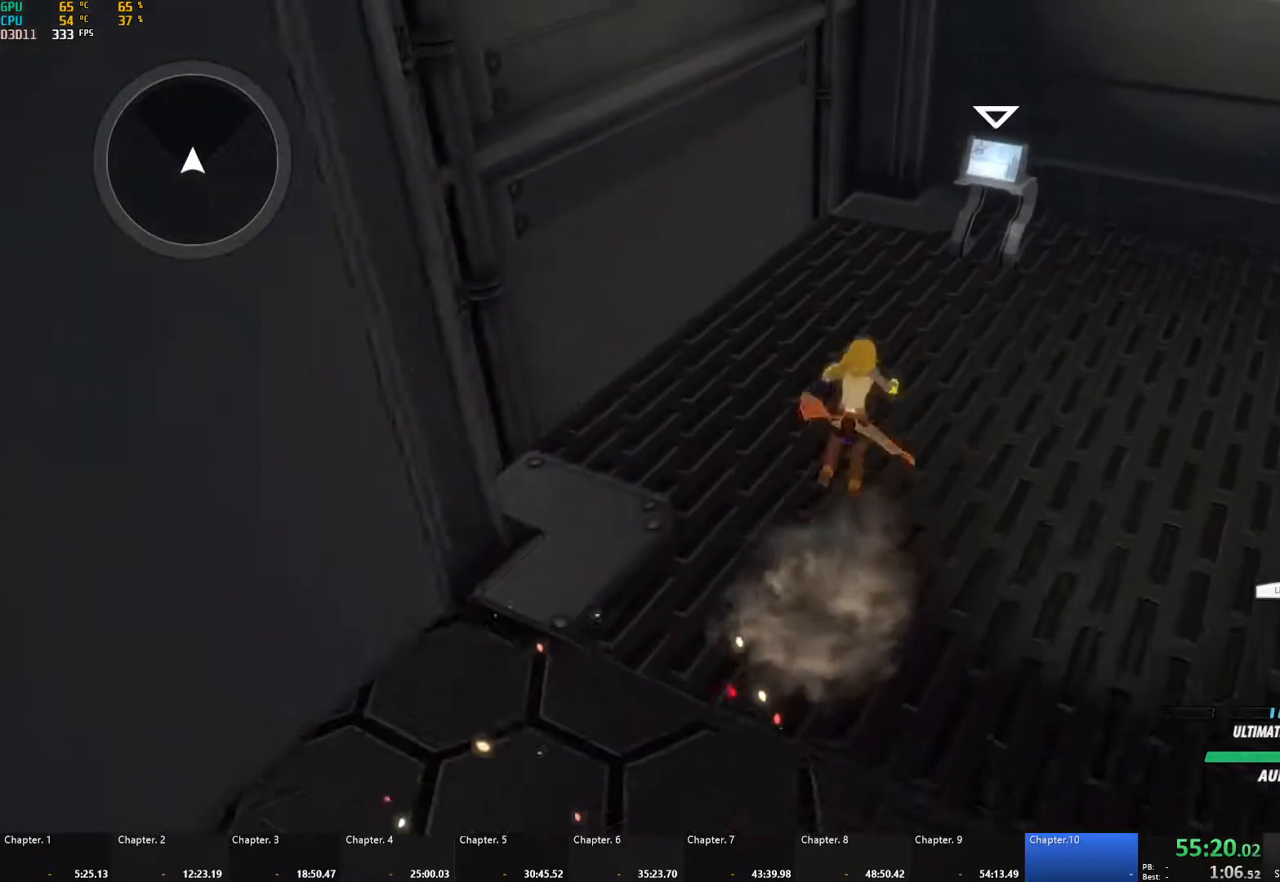
{"buttons": [], "left_stick": "right", "right_stick": "center", "events": [[17, "Y", "down"], [50, "B", "down"], [67, "Y", "up"], [83, "L1", "up"], [100, "B", "up"], [133, "A", "down"], [133, "L1", "down"], [167, "A", "up"], [183, "Y", "down"], [217, "B", "down"], [233, "Y", "up"], [250, "L1", "up"], [250, "left_stick", "up-right"], [283, "B", "up"], [350, "R1", "down"], [417, "left_stick", "right"], [433, "R1", "up"]]}
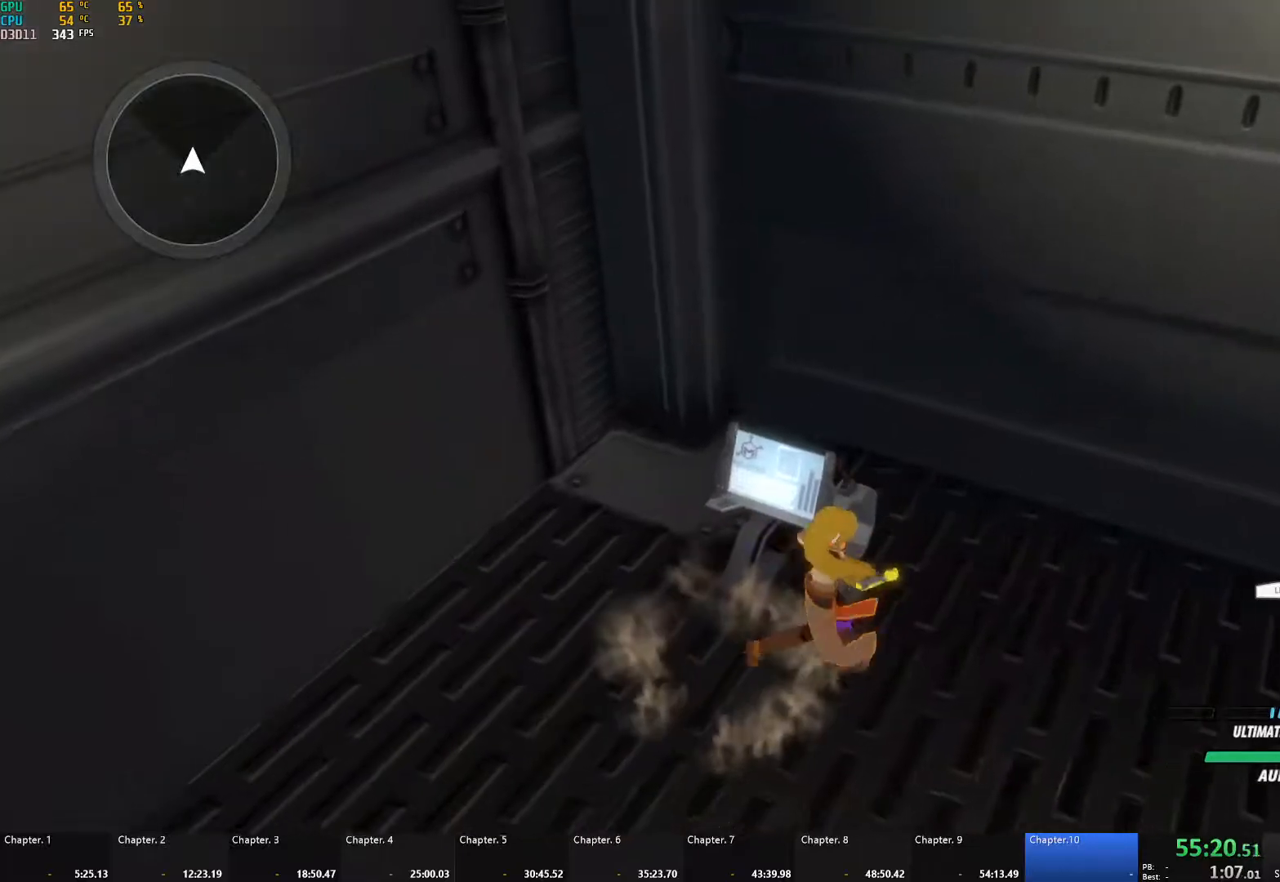
{"buttons": [], "left_stick": "up-right", "right_stick": "right", "events": [[33, "left_stick", "down-right"], [133, "left_stick", "right"], [300, "left_stick", "up-right"], [350, "right_stick", "right"]]}
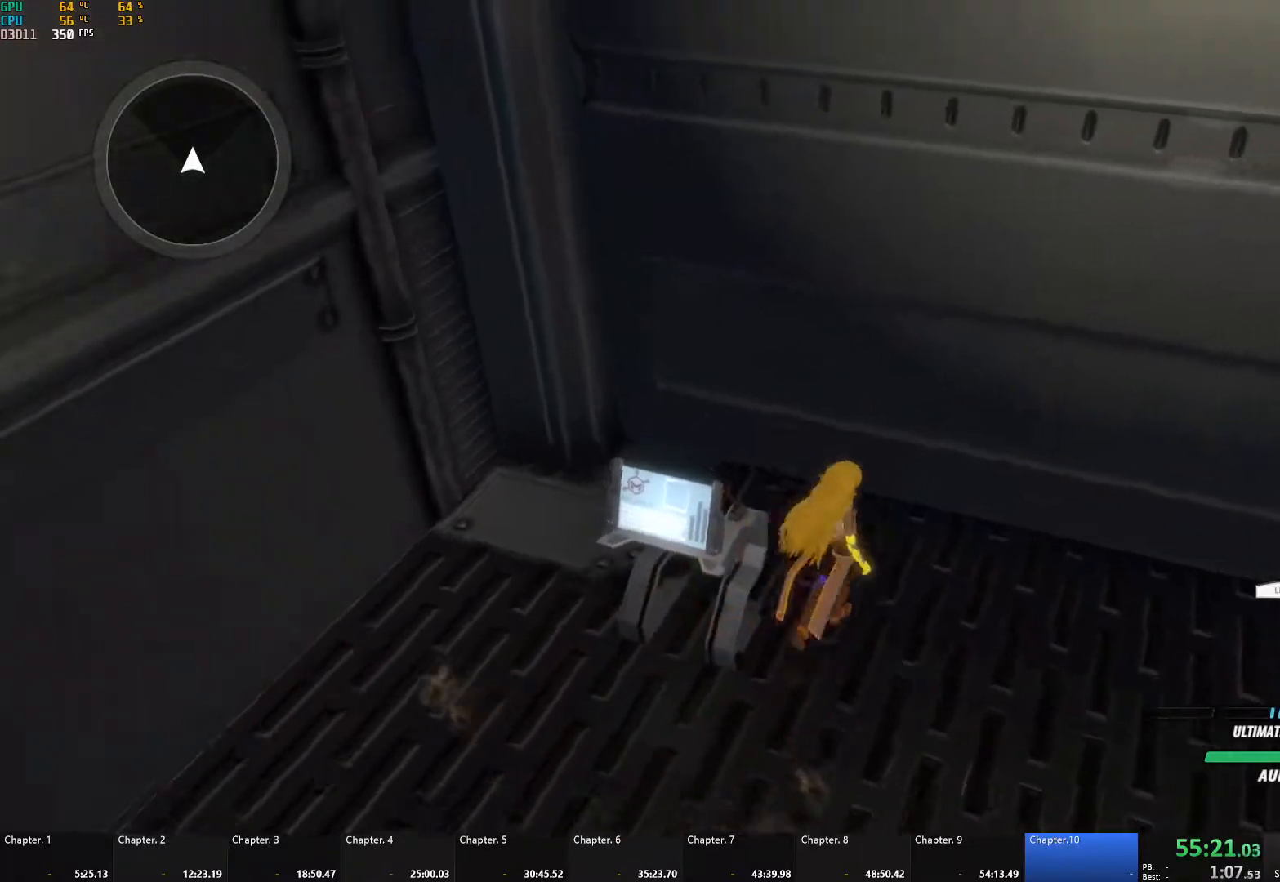
{"buttons": [], "left_stick": "center", "right_stick": "center", "events": [[50, "right_stick", "center"], [450, "left_stick", "center"]]}
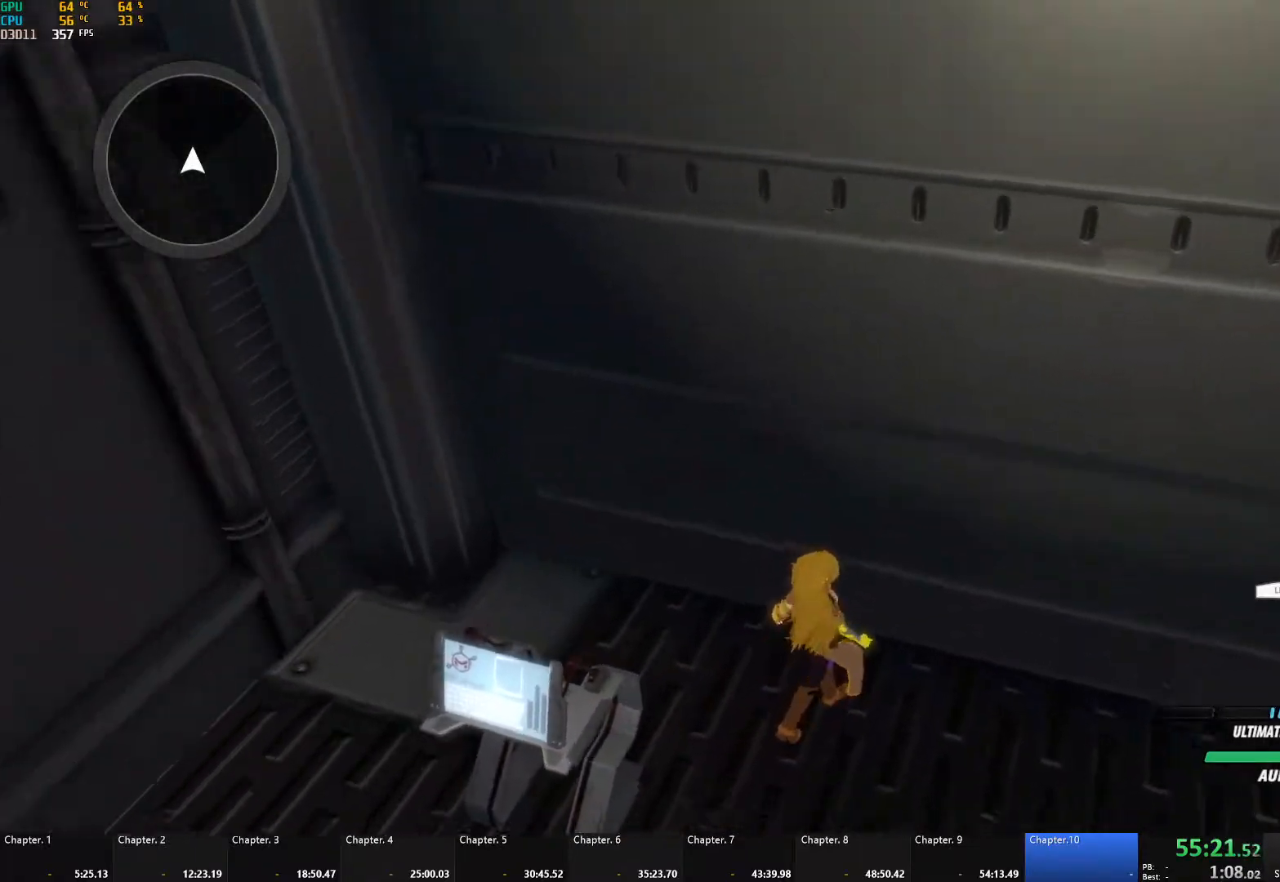
{"buttons": [], "left_stick": "center", "right_stick": "center", "events": []}
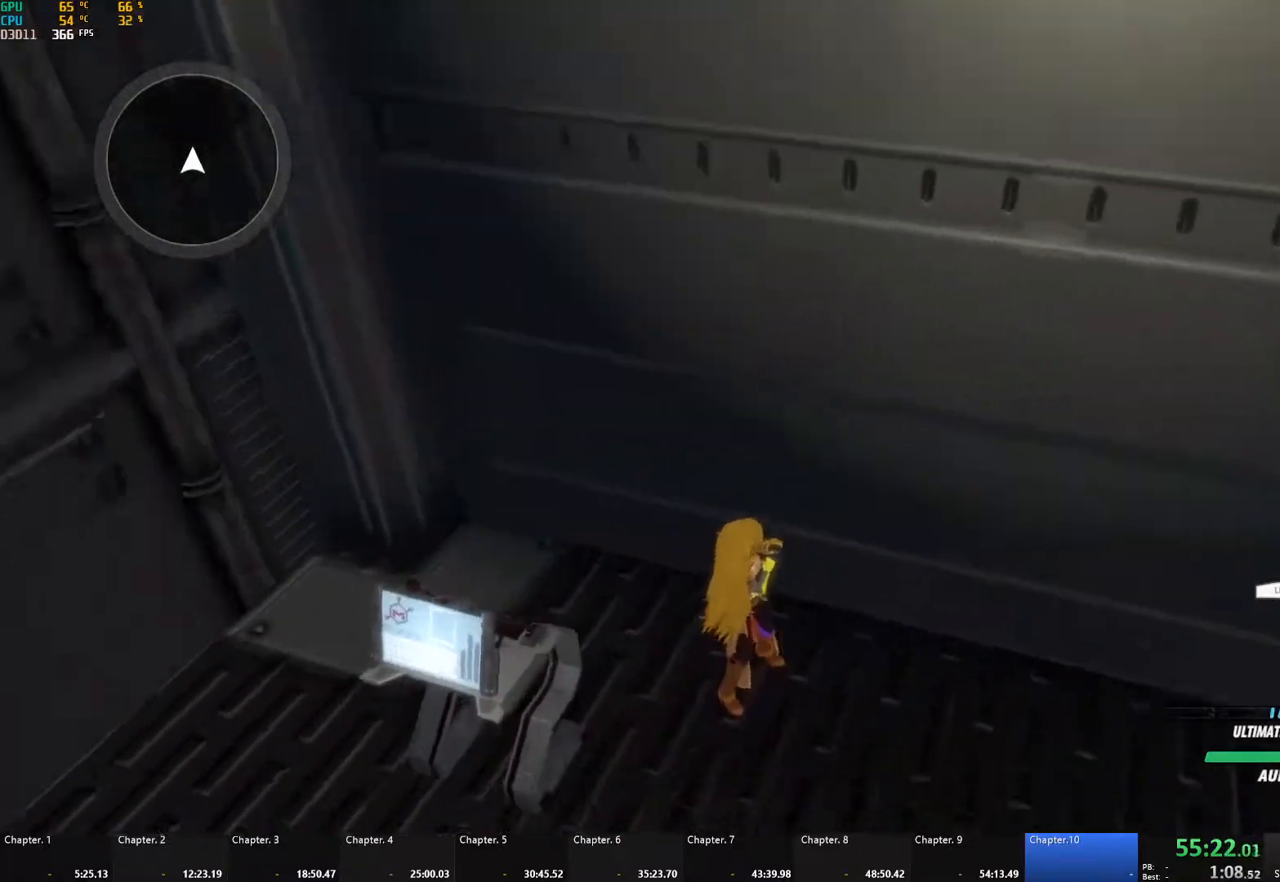
{"buttons": [], "left_stick": "center", "right_stick": "center", "events": []}
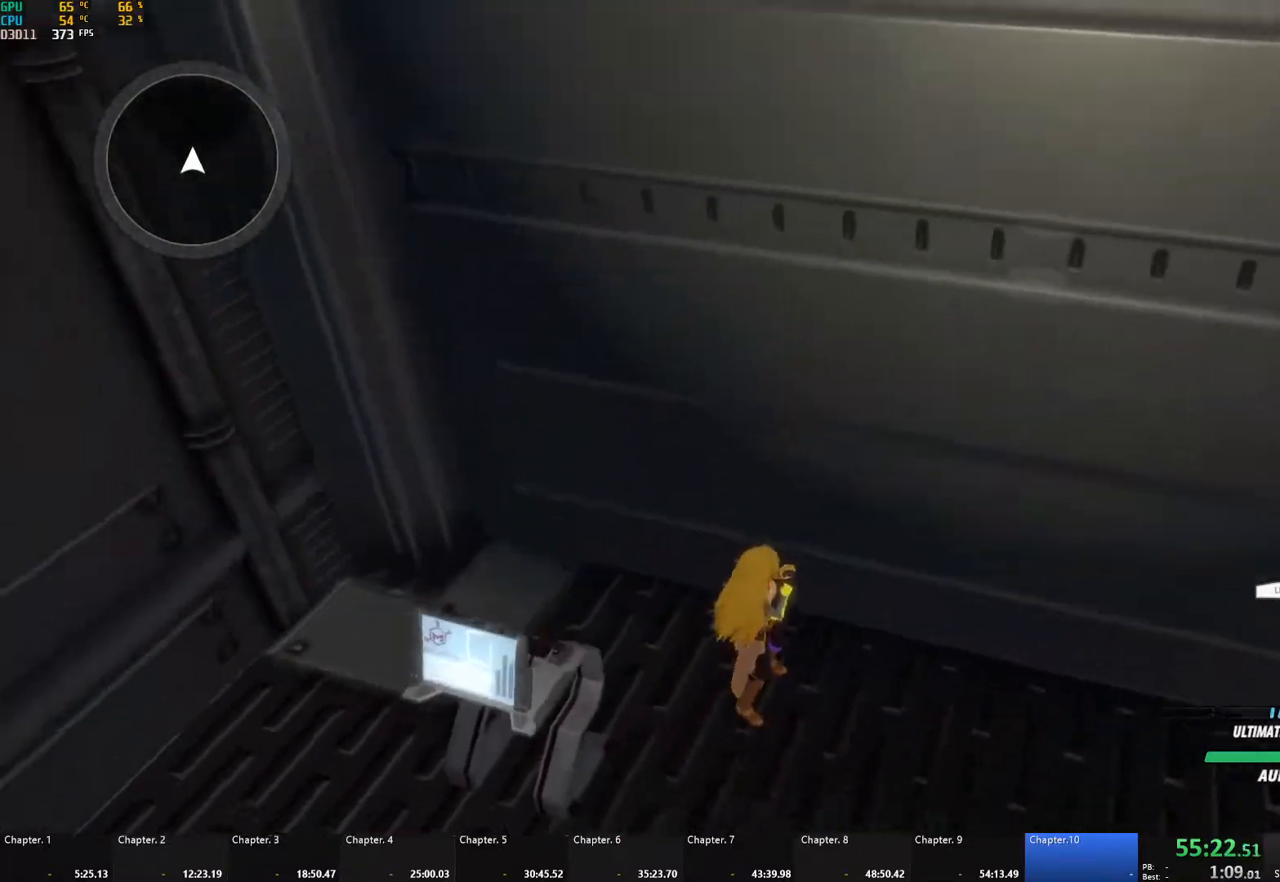
{"buttons": [], "left_stick": "center", "right_stick": "center", "events": []}
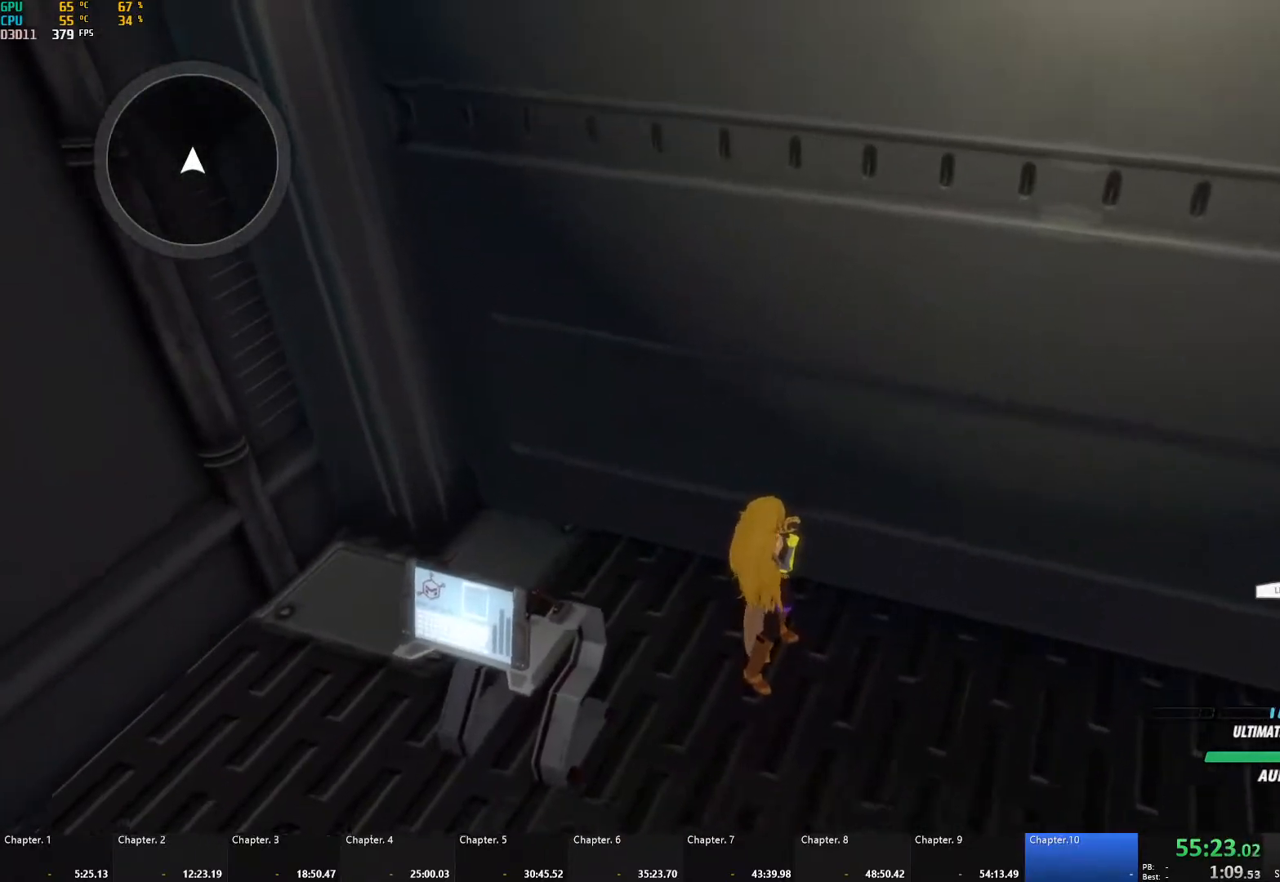
{"buttons": [], "left_stick": "center", "right_stick": "center", "events": [[117, "right_stick", "up-right"], [183, "right_stick", "center"]]}
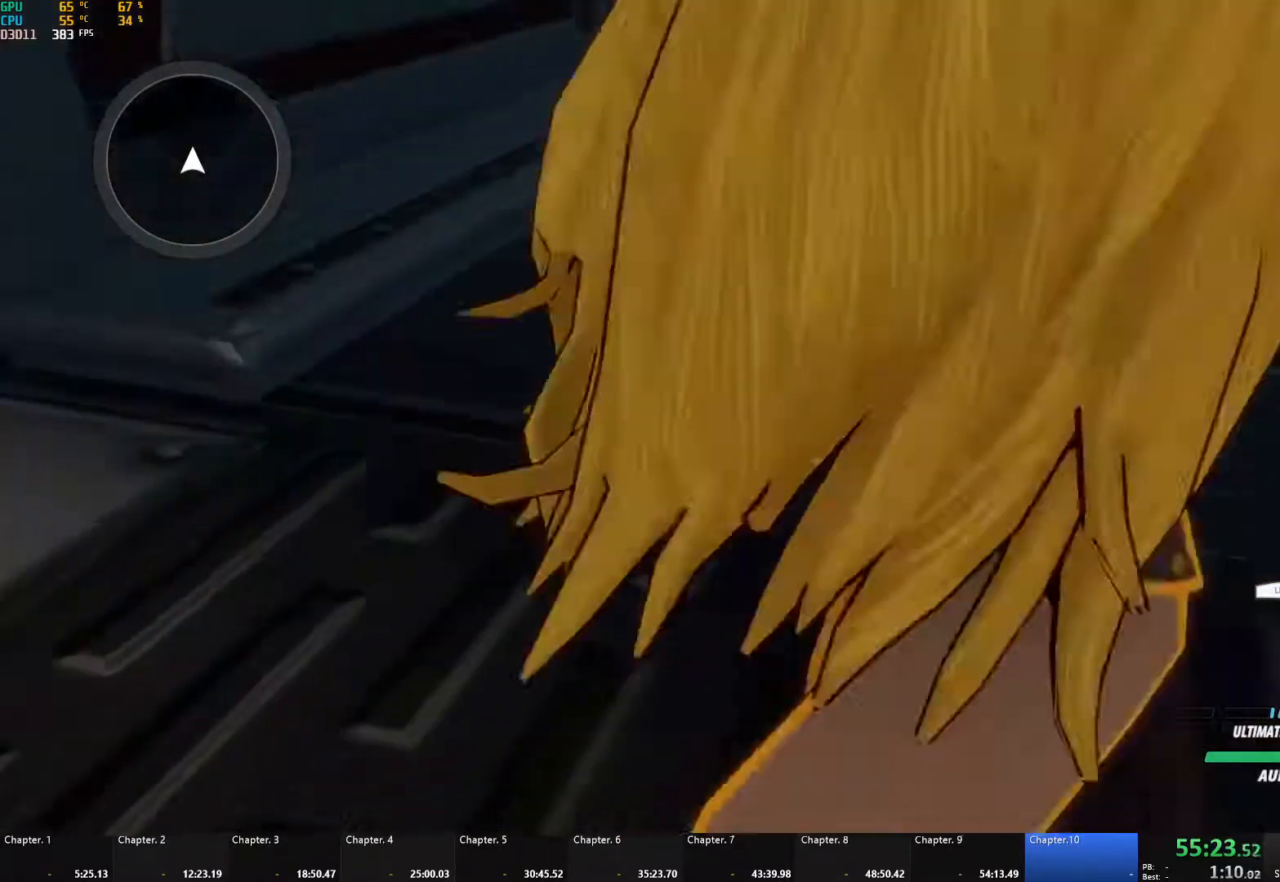
{"buttons": ["B", "Y", "L1"], "left_stick": "up", "right_stick": "center", "events": [[33, "left_stick", "up"], [67, "A", "down"], [83, "L1", "down"], [117, "A", "up"], [117, "Y", "down"], [150, "B", "down"], [167, "Y", "up"], [200, "L1", "up"], [217, "B", "up"], [267, "A", "down"], [267, "L1", "down"], [300, "A", "up"], [300, "Y", "down"], [317, "B", "down"], [350, "Y", "up"], [383, "L1", "up"], [400, "B", "up"], [417, "A", "down"], [433, "L1", "down"], [467, "A", "up"], [467, "Y", "down"], [483, "B", "down"]]}
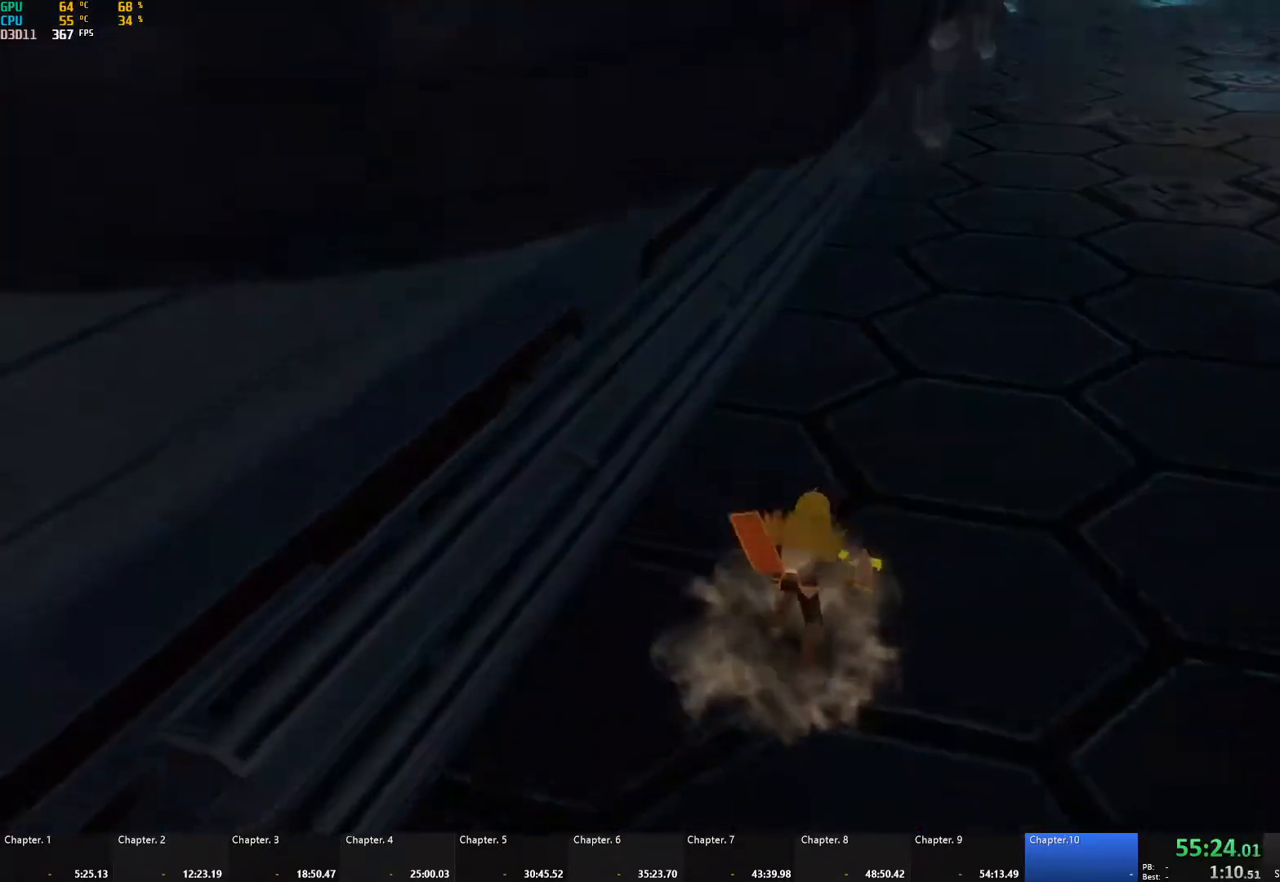
{"buttons": [], "left_stick": "center", "right_stick": "center", "events": [[17, "Y", "up"], [33, "L1", "up"], [50, "B", "up"], [83, "A", "down"], [100, "L1", "down"], [117, "A", "up"], [133, "Y", "down"], [150, "B", "down"], [183, "Y", "up"], [217, "L1", "up"], [233, "B", "up"], [367, "left_stick", "center"]]}
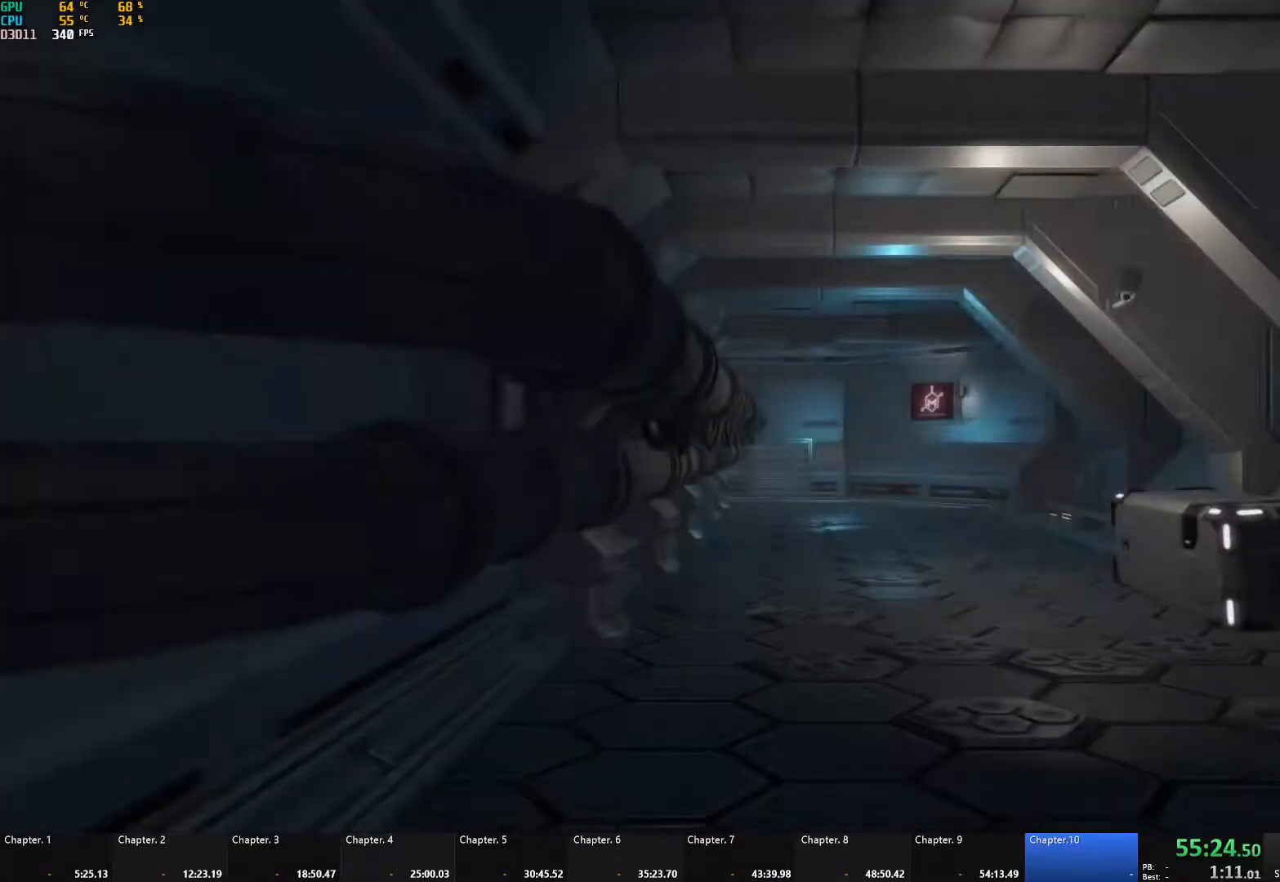
{"buttons": [], "left_stick": "center", "right_stick": "center", "events": []}
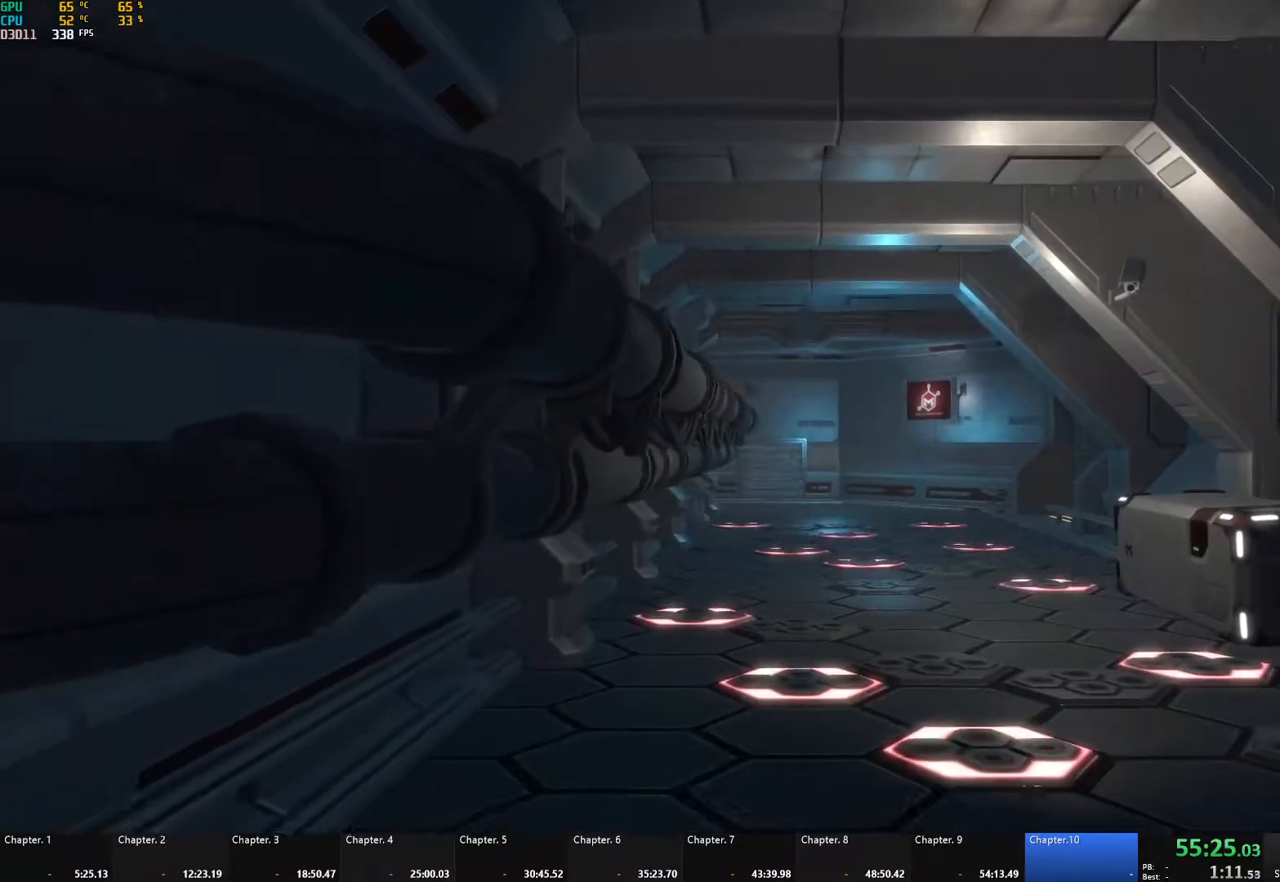
{"buttons": [], "left_stick": "center", "right_stick": "center", "events": []}
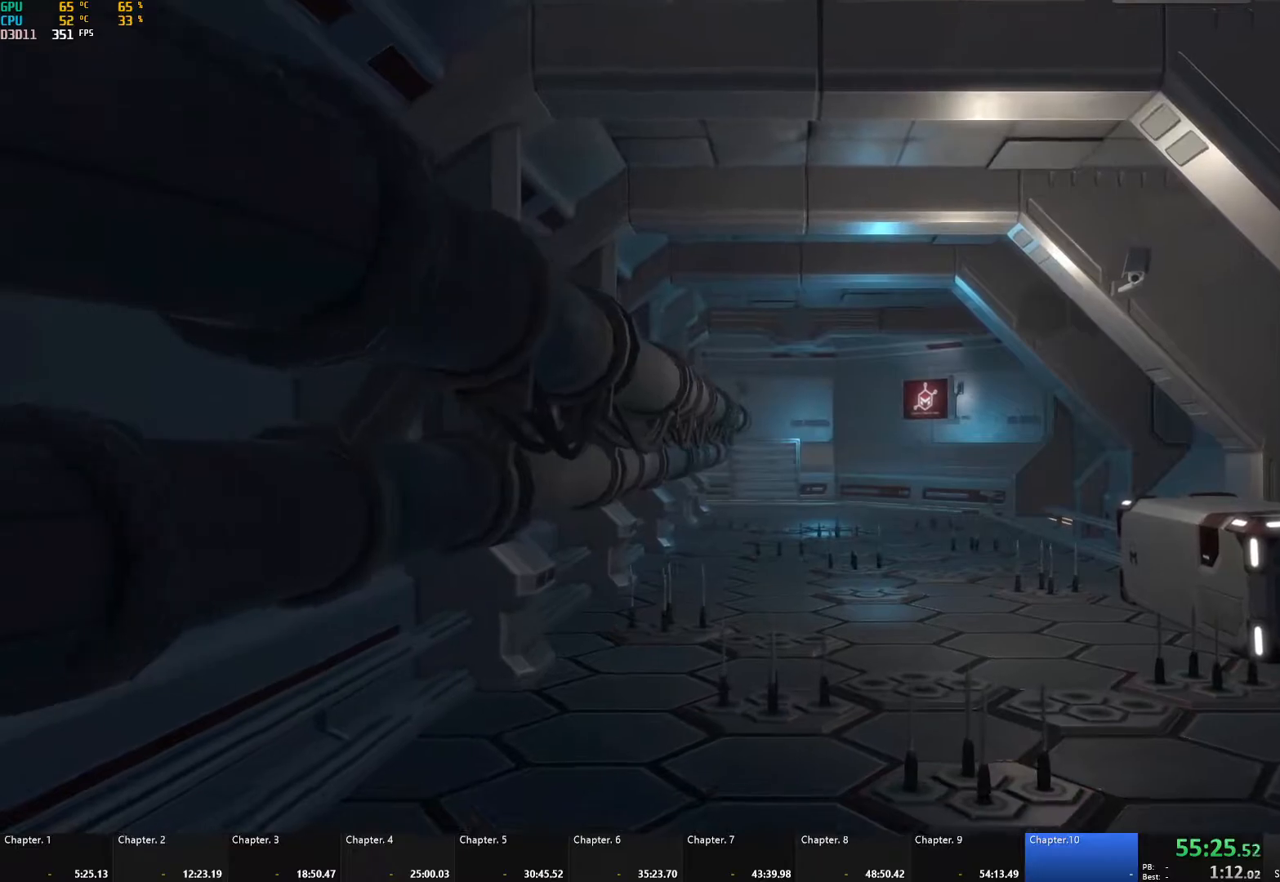
{"buttons": [], "left_stick": "center", "right_stick": "center", "events": []}
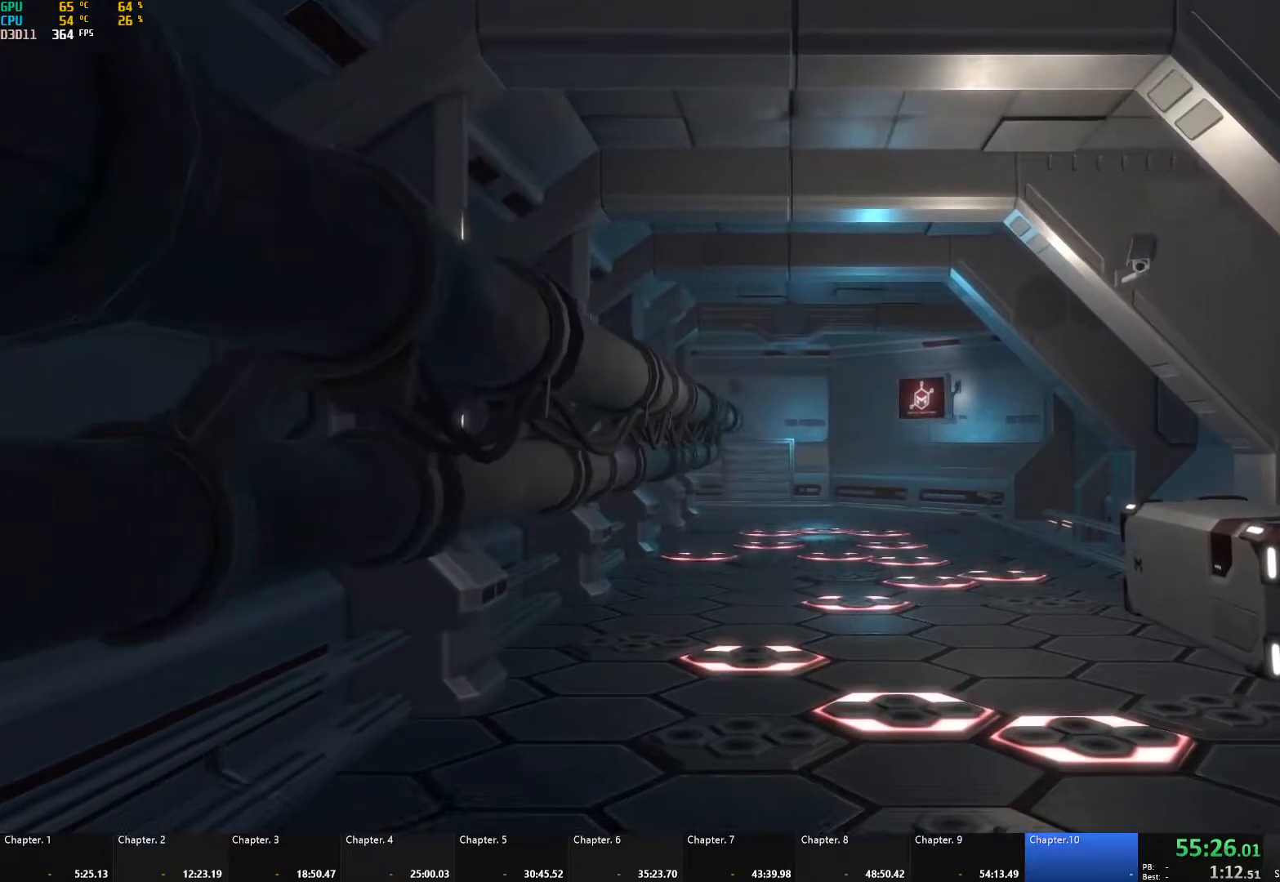
{"buttons": [], "left_stick": "center", "right_stick": "center", "events": []}
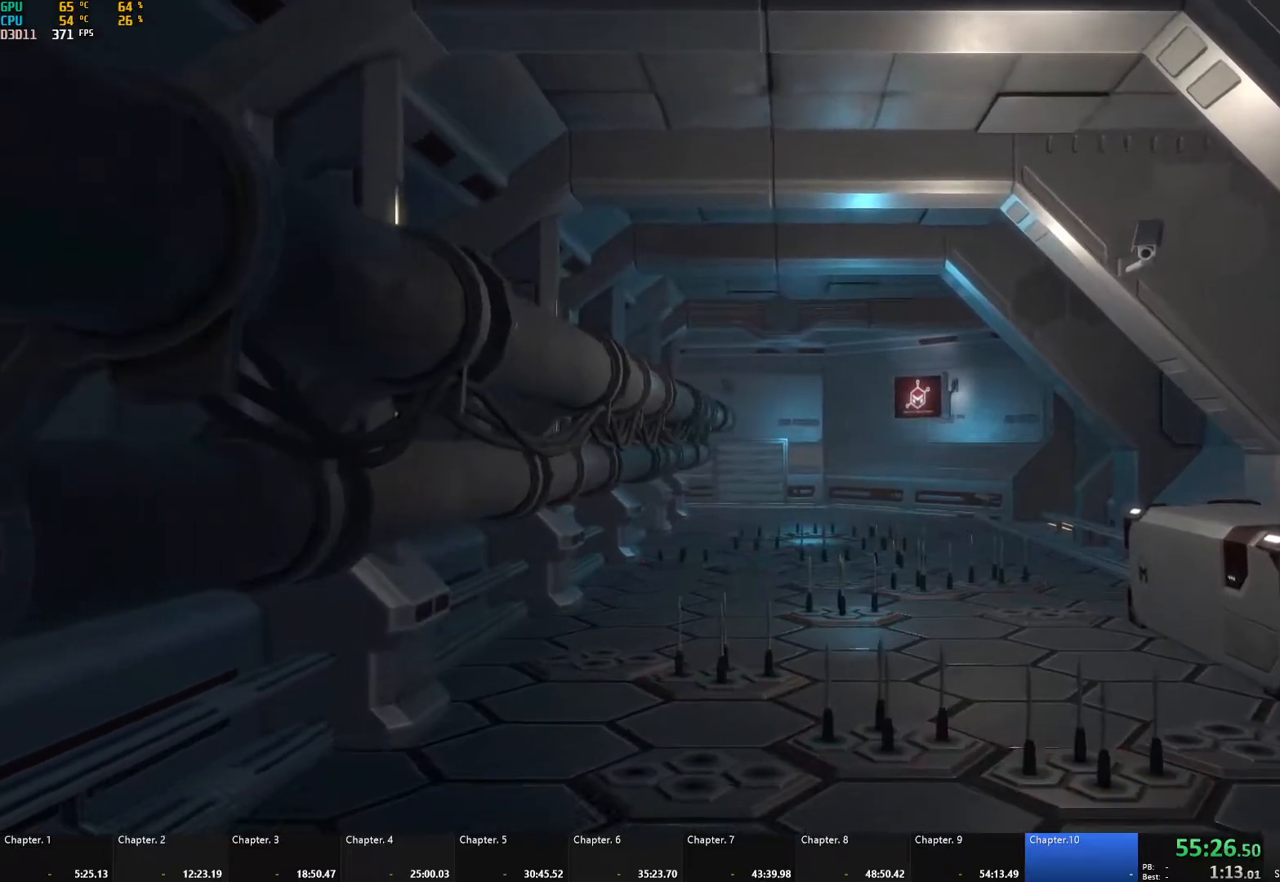
{"buttons": [], "left_stick": "center", "right_stick": "center", "events": []}
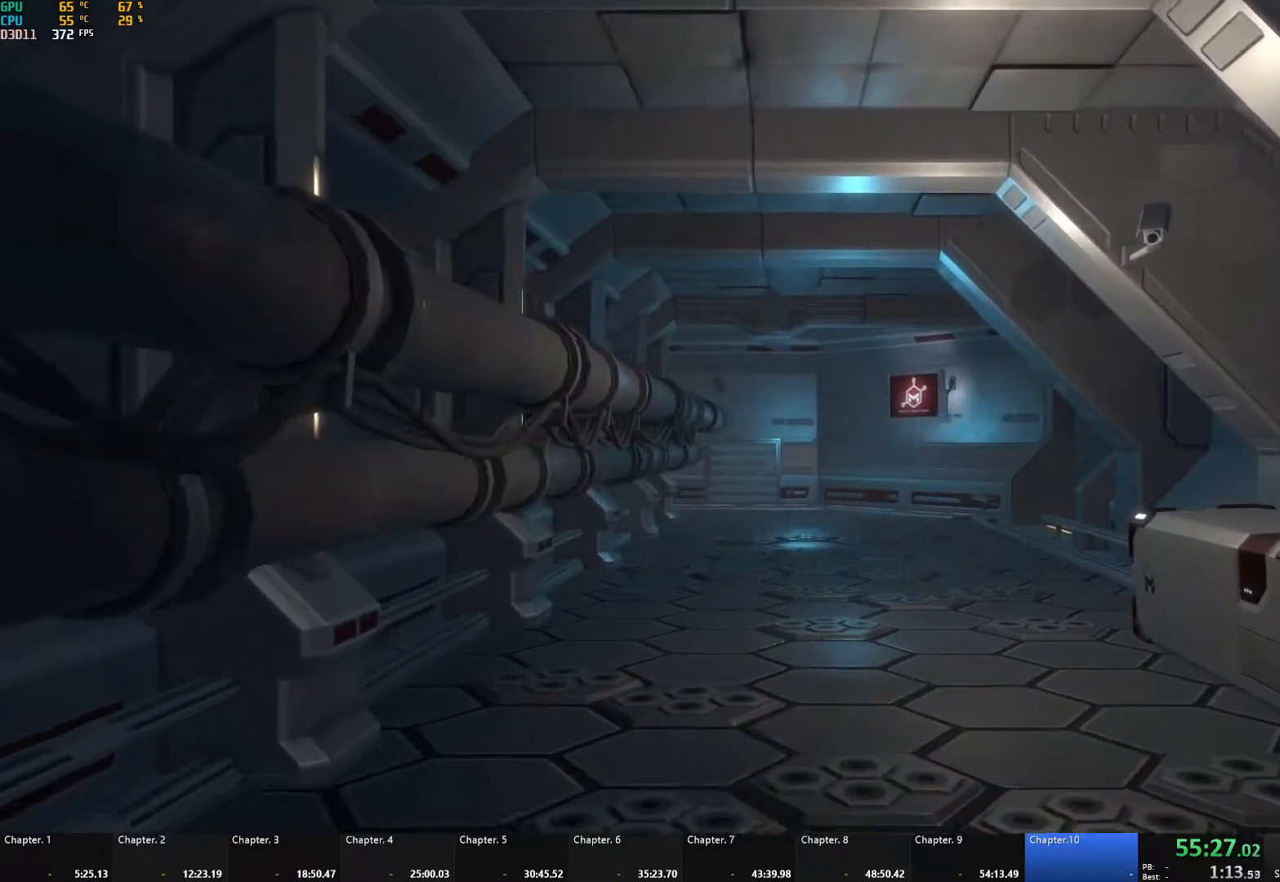
{"buttons": [], "left_stick": "center", "right_stick": "center", "events": []}
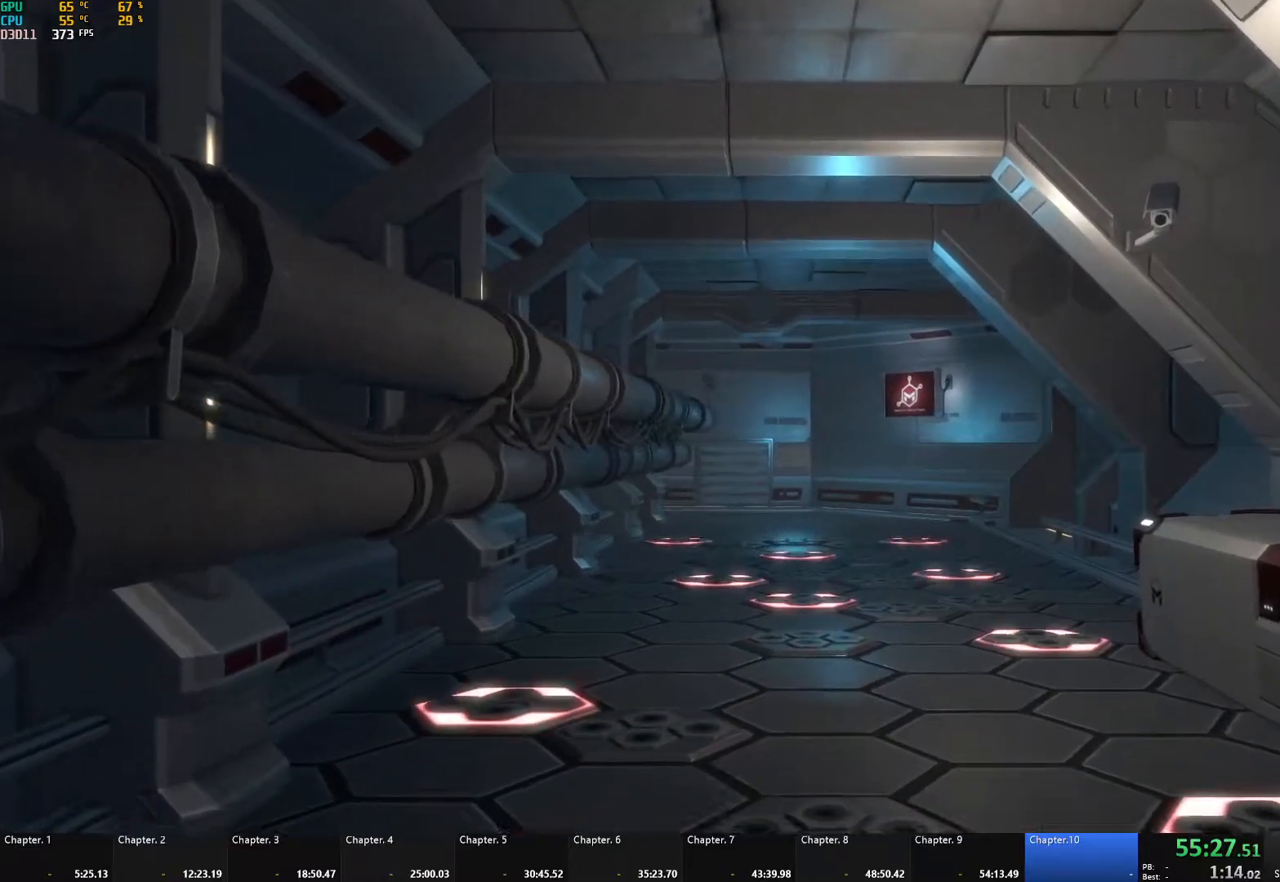
{"buttons": [], "left_stick": "center", "right_stick": "center", "events": []}
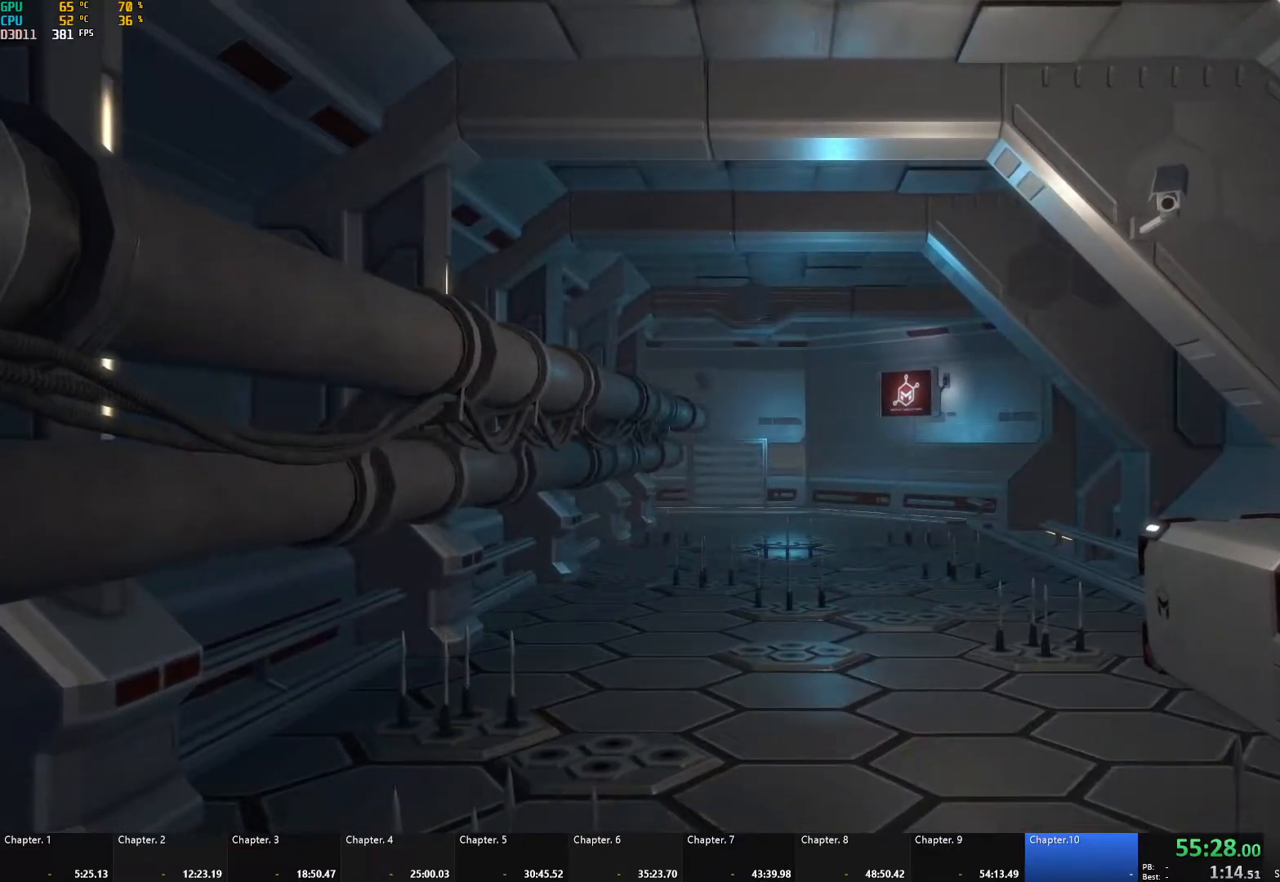
{"buttons": [], "left_stick": "center", "right_stick": "center", "events": []}
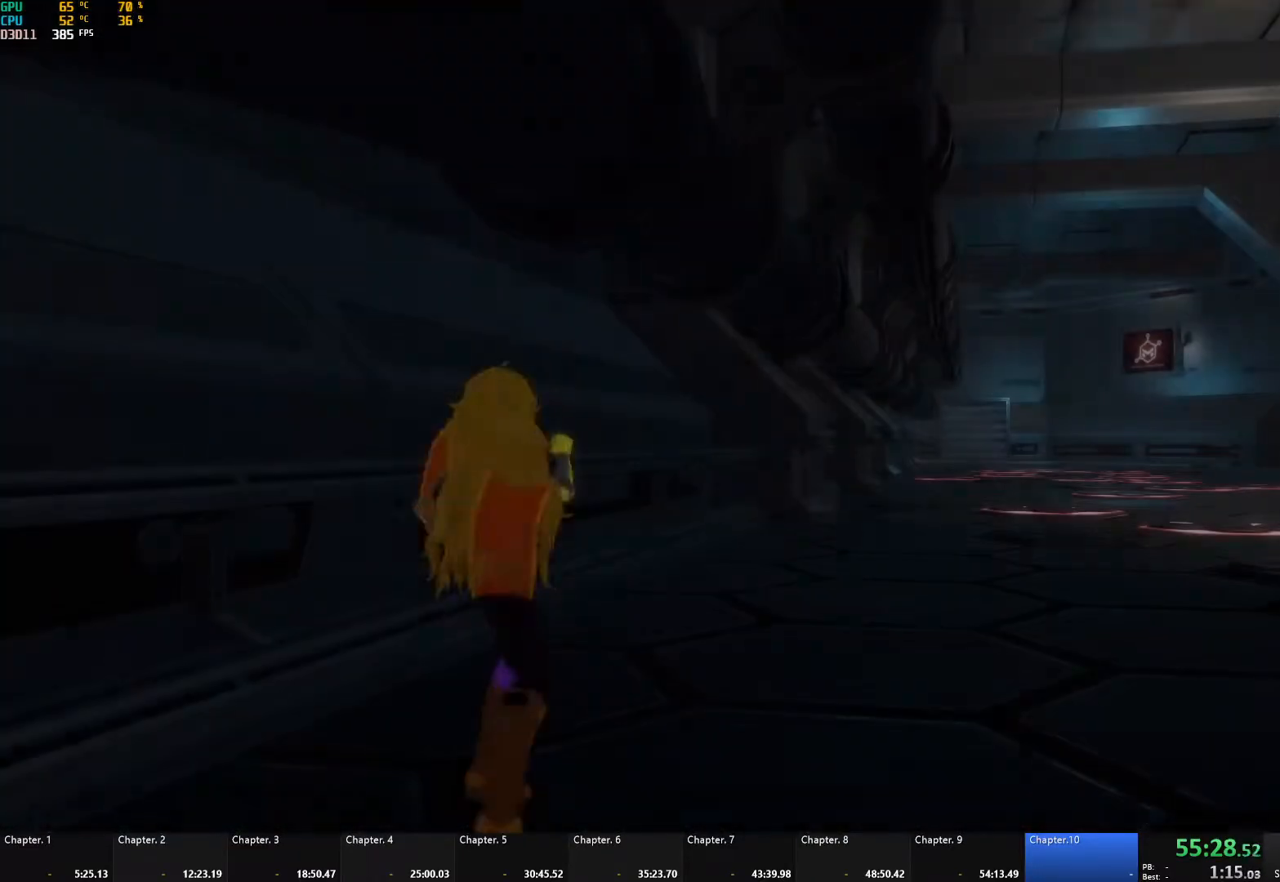
{"buttons": ["Y", "L1"], "left_stick": "up-right", "right_stick": "center", "events": [[17, "right_stick", "down"], [67, "left_stick", "up-right"], [333, "right_stick", "center"], [433, "A", "down"], [450, "L1", "down"], [467, "A", "up"], [483, "Y", "down"]]}